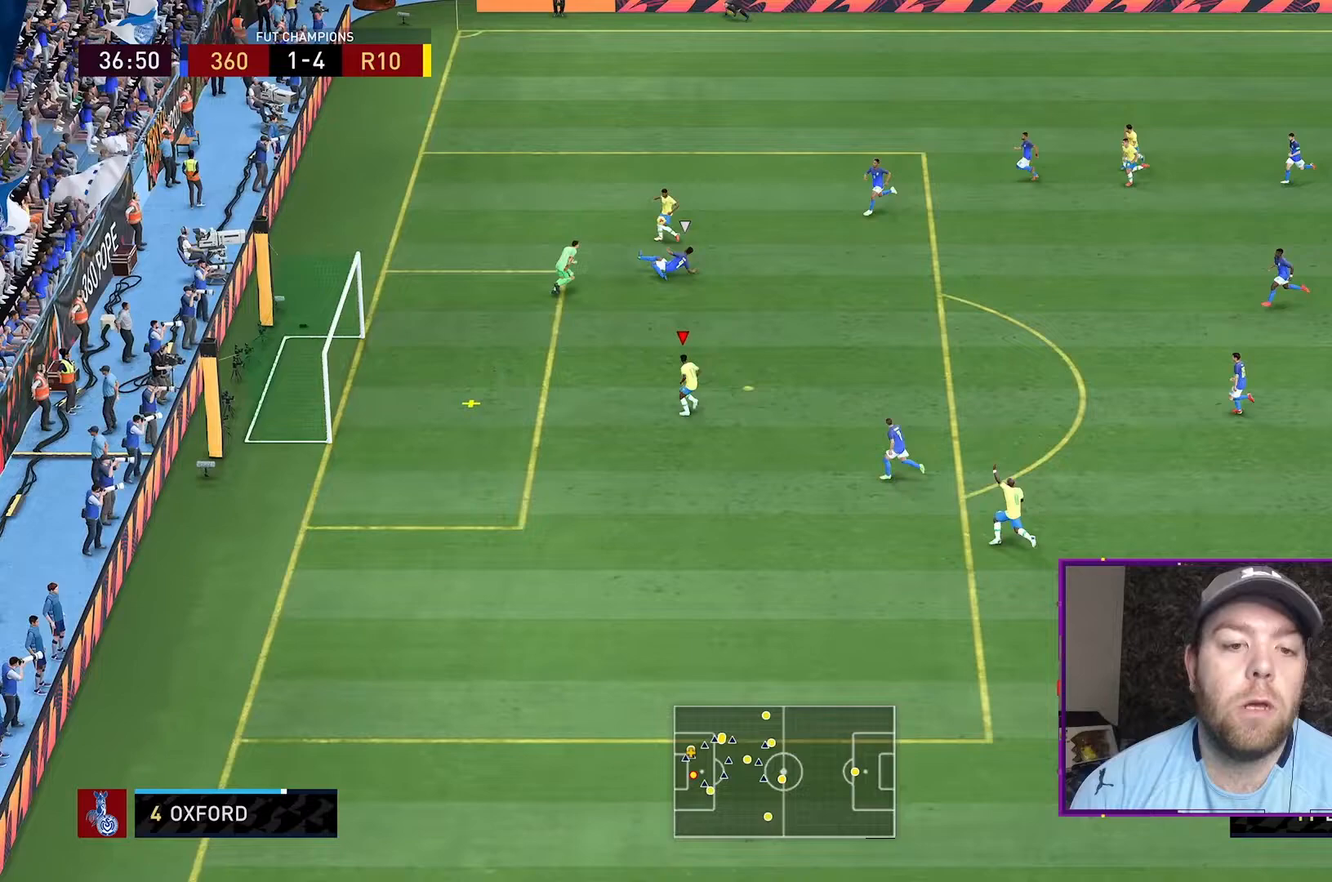
Gameplay with a controller (Xbox layout); each line is a JSON object with the inputs held at the frame after it. "events" lists button and stick changes between this image and that frame as [ms after this image, input, new state], when the widget could be followed in between. Not read: L3 R3.
{"buttons": ["L2"], "left_stick": "left", "right_stick": "center", "events": [[267, "left_stick", "left"], [400, "L2", "down"]]}
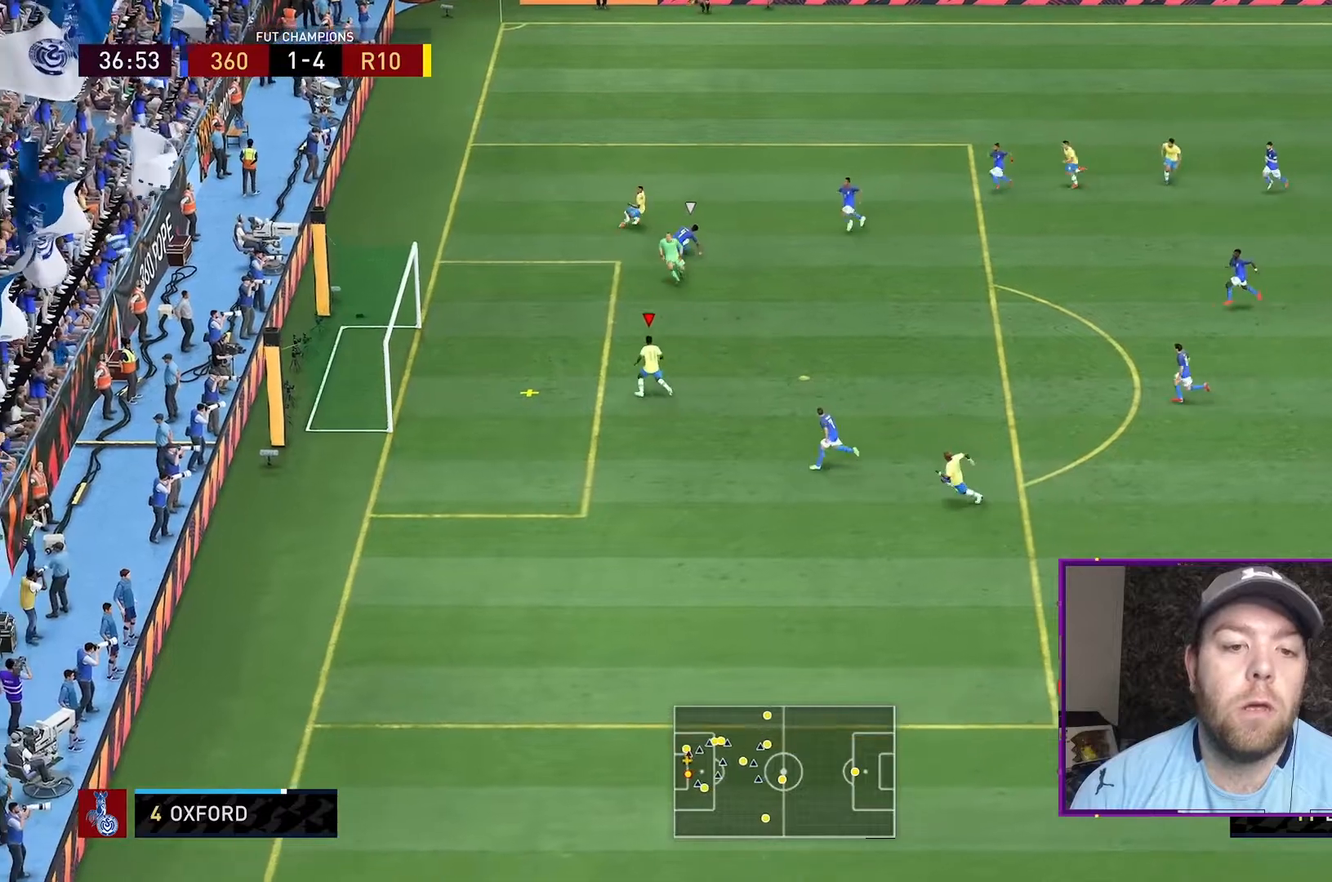
{"buttons": ["L2"], "left_stick": "left", "right_stick": "center", "events": []}
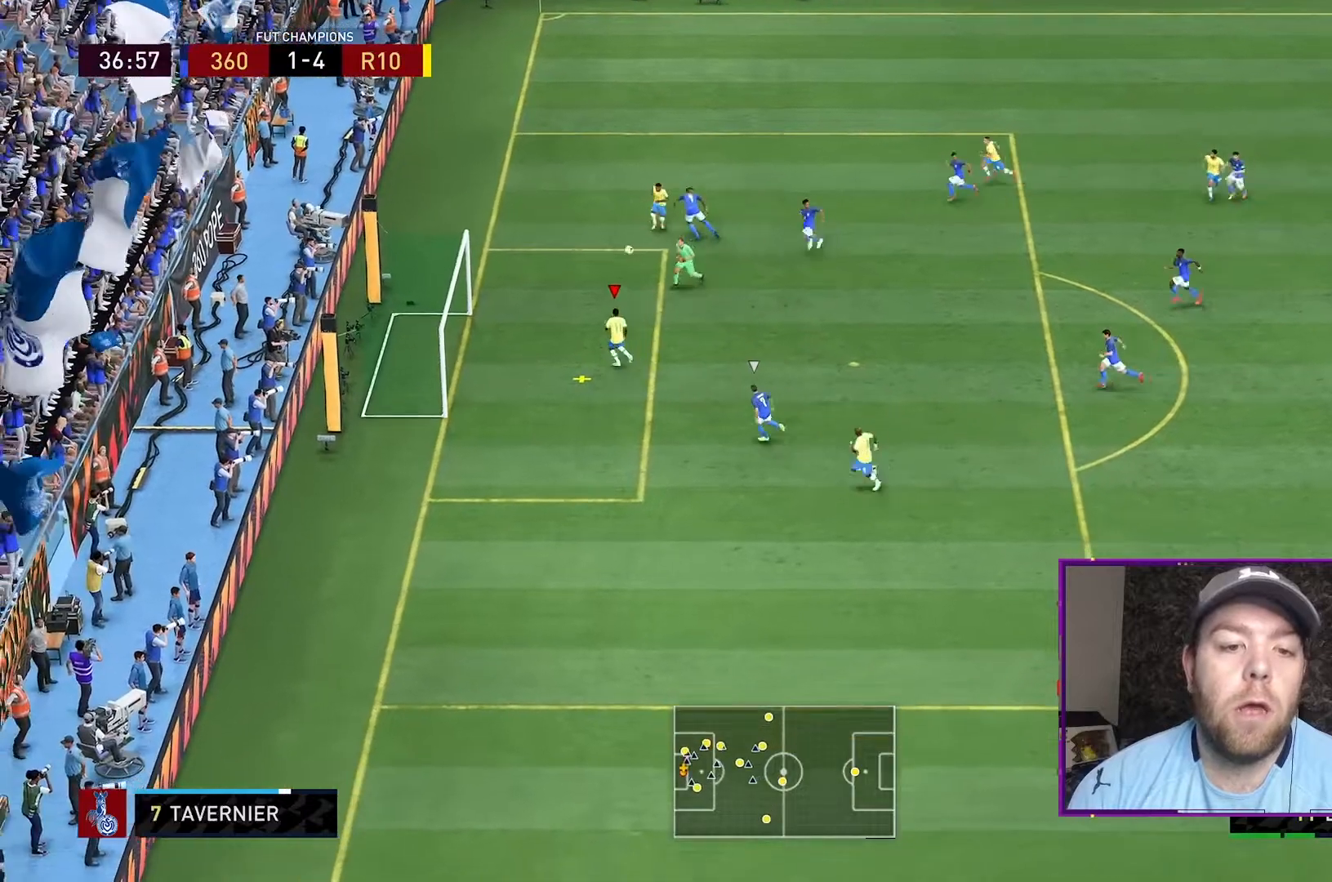
{"buttons": ["L2"], "left_stick": "left", "right_stick": "center", "events": []}
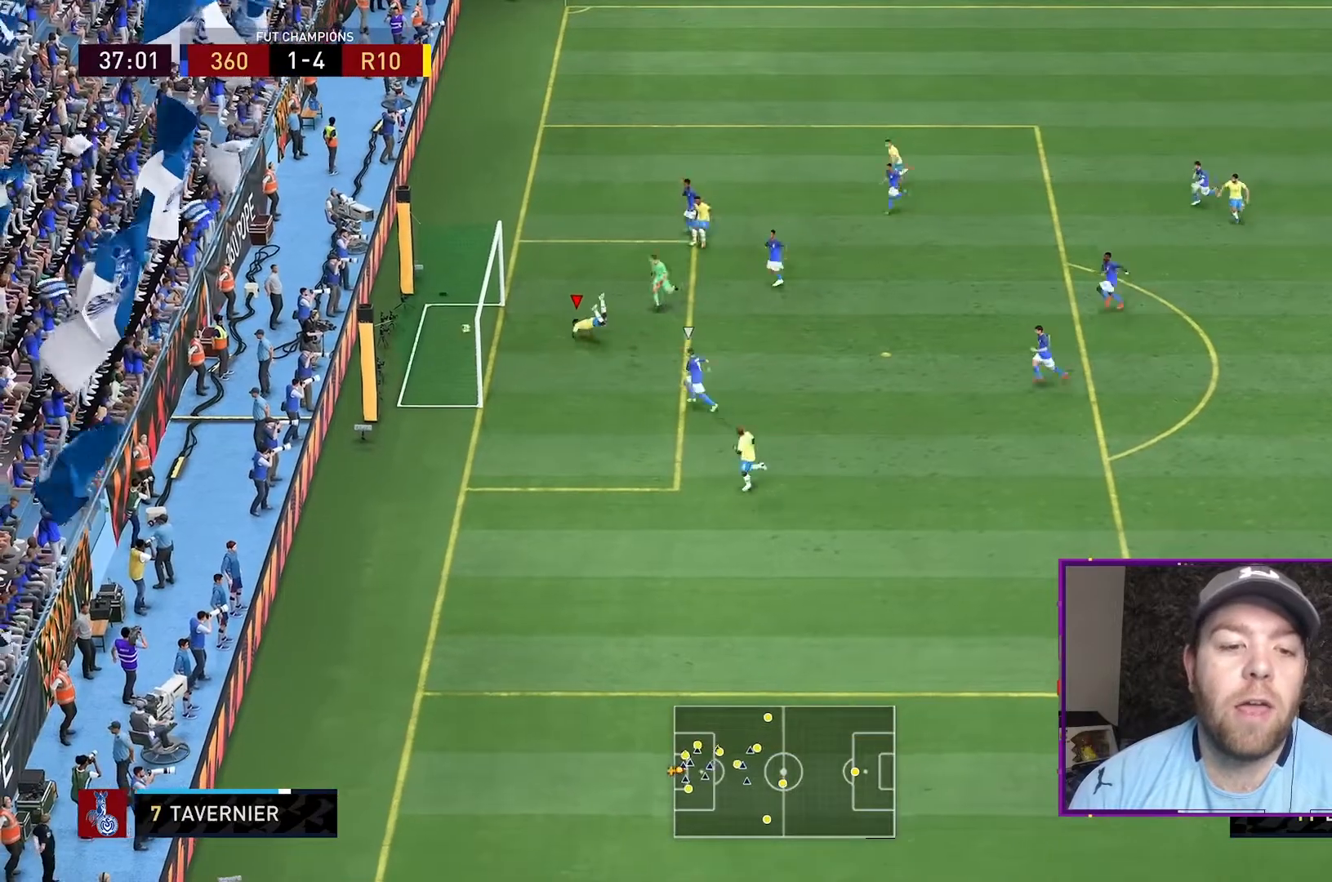
{"buttons": ["L2", "R2"], "left_stick": "up", "right_stick": "center", "events": [[300, "left_stick", "up-left"], [500, "R2", "down"], [500, "left_stick", "up"]]}
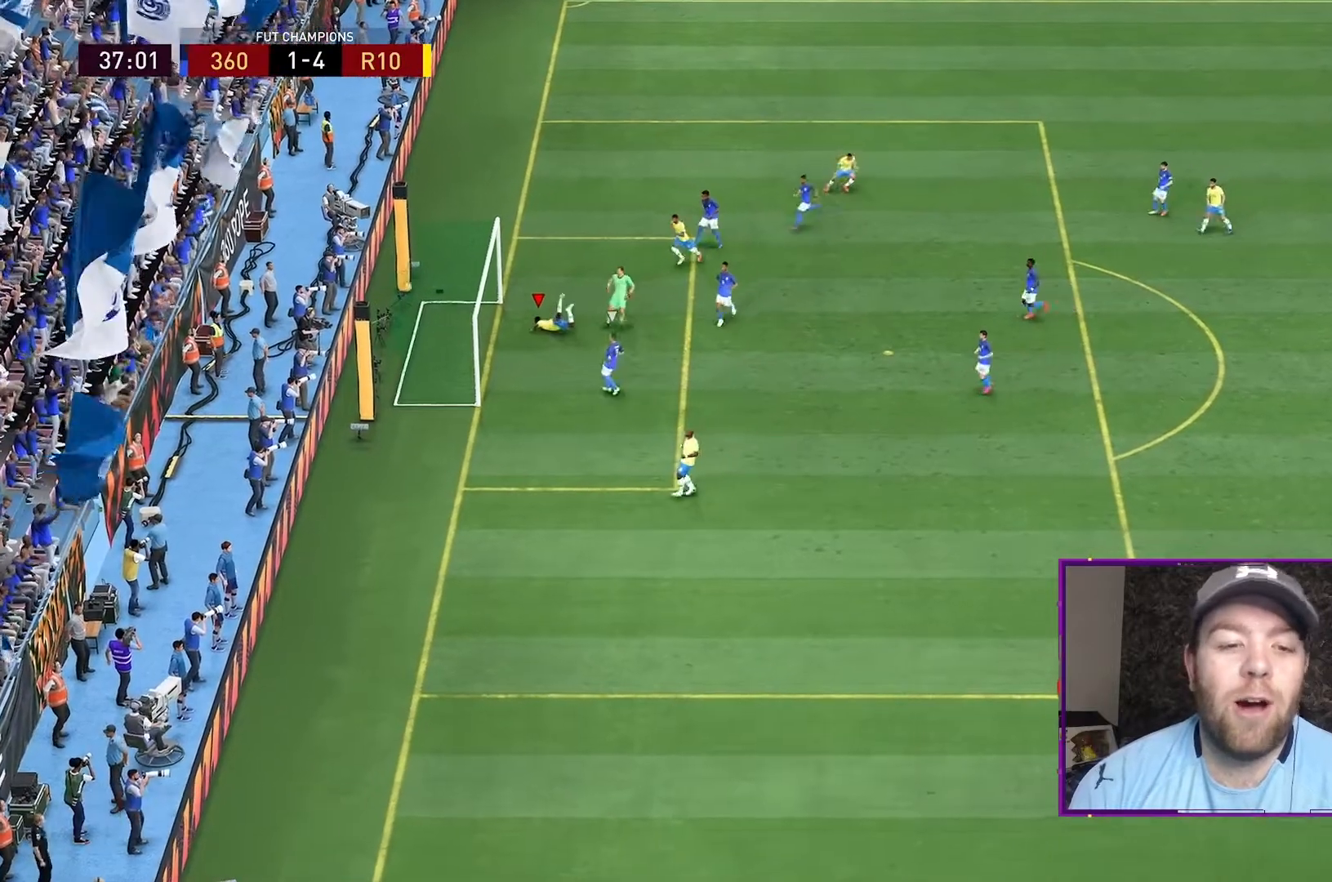
{"buttons": ["R2"], "left_stick": "up-right", "right_stick": "center", "events": [[167, "left_stick", "up-right"], [300, "L2", "up"]]}
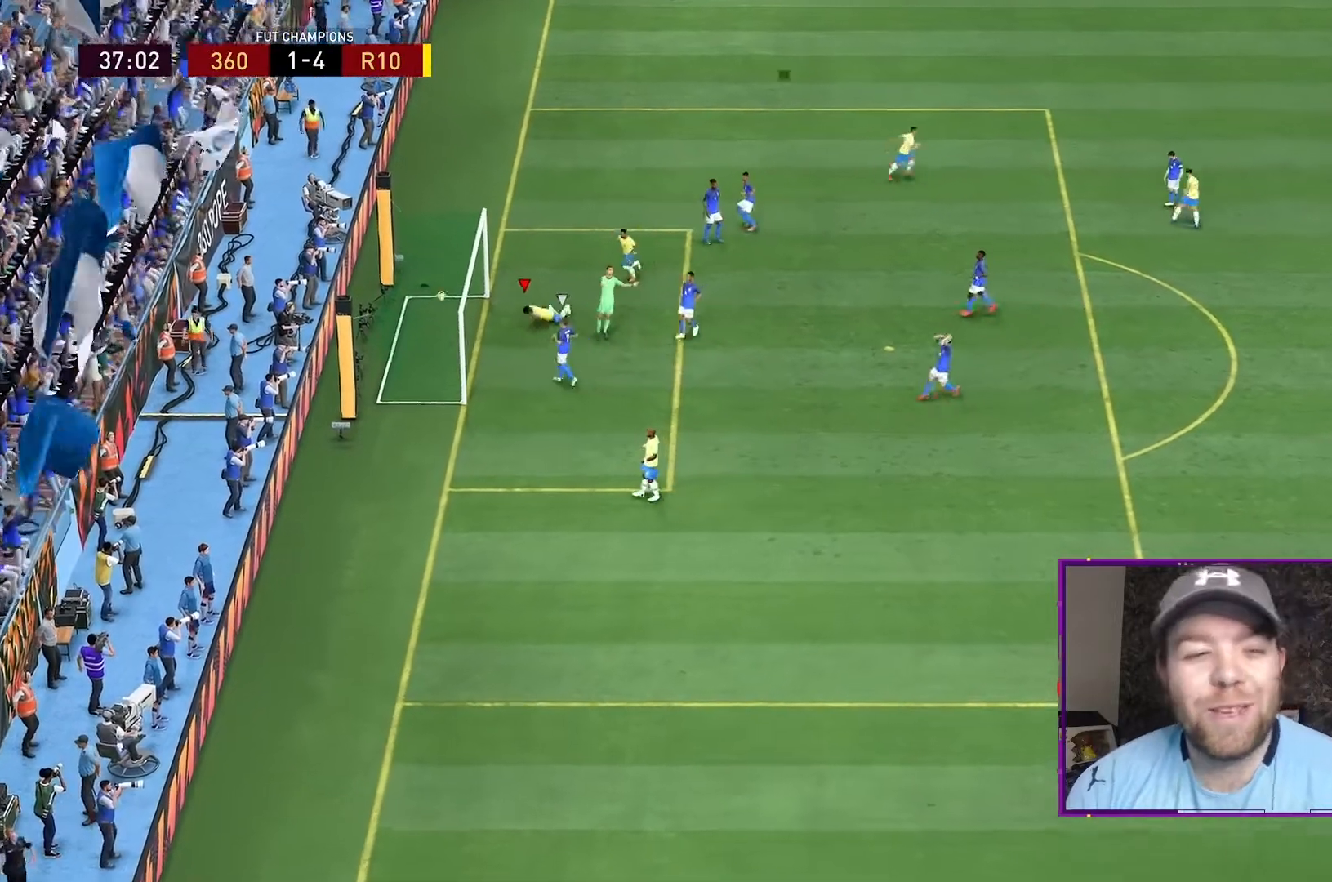
{"buttons": ["R2"], "left_stick": "up", "right_stick": "center", "events": [[233, "left_stick", "up"]]}